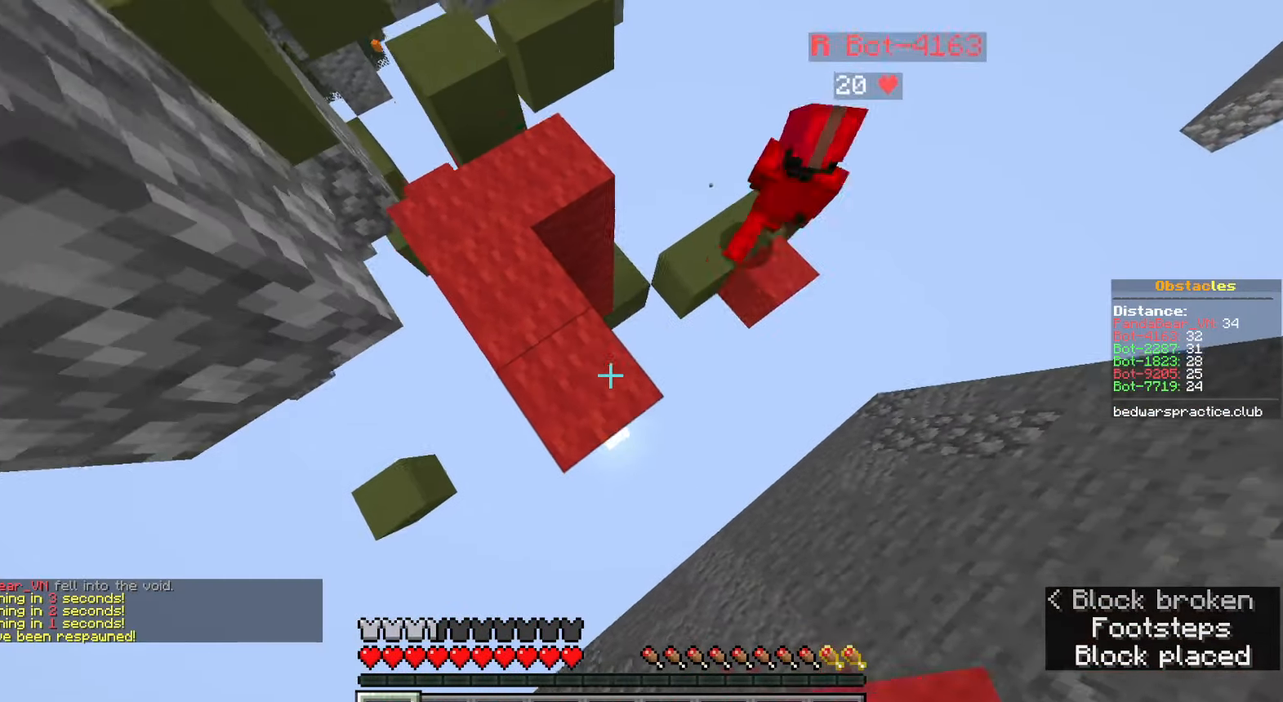
Gameplay with keyboard and mouse; each line is a JSON object with the keys and mouse buttons held at the frame after it. "events" lists presses ("down") and releases ("up") of "a", "ctrl", "d", "e", "q", "s", "shift", "space", "w", "mouse_left", "mouse_wheel", "mouse_right", "mouse_mb4" and "mouse_mb5" between this image and that frame as [ms after this image, input, new state], when the widget could be followed in between. "mouse_left", "mouse_wheel", "mouse_right", "mouse_mb4", "mouse_mb5" = the "left", "wheel", "right", "mb4", "mb5" buttons of the "mouse" list. No other keys are recorded. Fast repeated clicks can show as one long hold. "wheel" means that the mouse wheel is clicked or scrolled. Mouse movement is not recorded.
{"keys": ["shift"], "mouse": [], "events": [[50, "space", "up"], [83, "mouse_right", "down"], [117, "mouse_right", "up"], [133, "space", "down"], [150, "mouse_right", "down"], [167, "d", "up"], [183, "a", "down"], [183, "mouse_right", "up"], [217, "s", "up"], [250, "mouse_right", "down"], [300, "mouse_right", "up"], [333, "mouse_right", "down"], [383, "mouse_right", "up"], [450, "a", "up"], [500, "space", "up"]]}
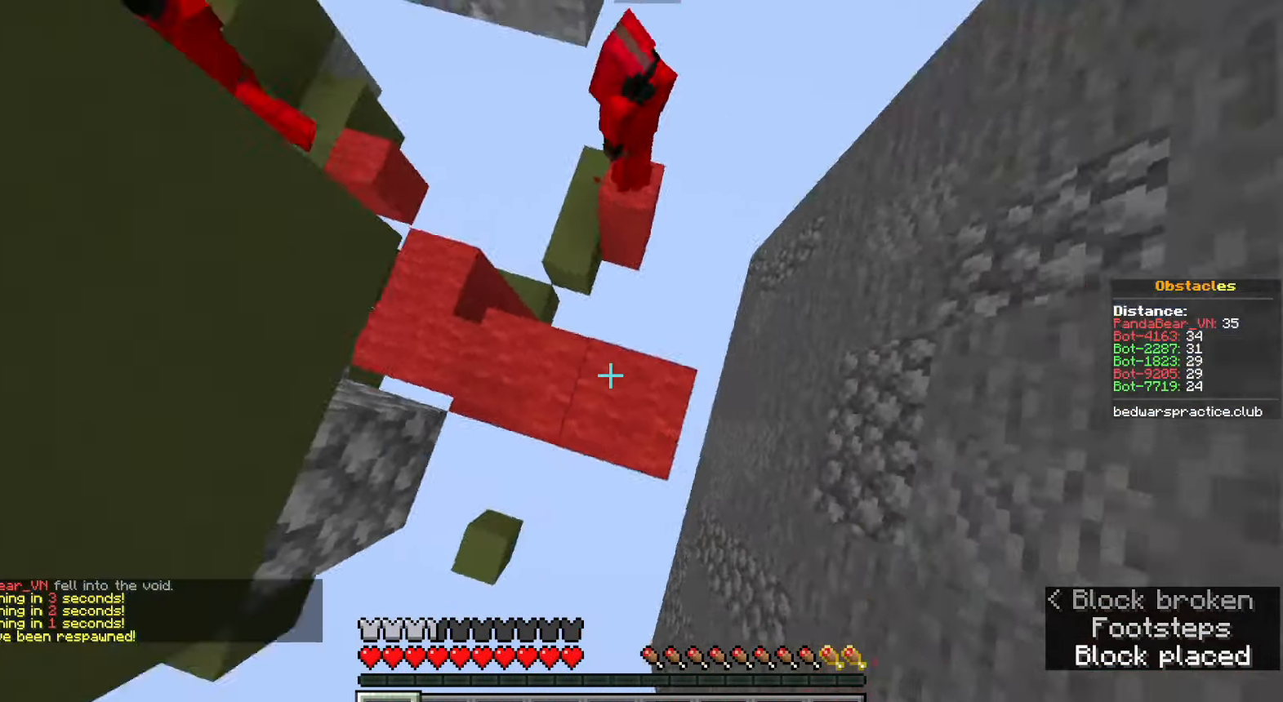
{"keys": ["d", "shift", "space", "w"], "mouse": ["right"], "events": [[33, "mouse_right", "down"], [117, "mouse_right", "up"], [133, "space", "down"], [350, "d", "down"], [400, "w", "down"], [450, "mouse_right", "down"]]}
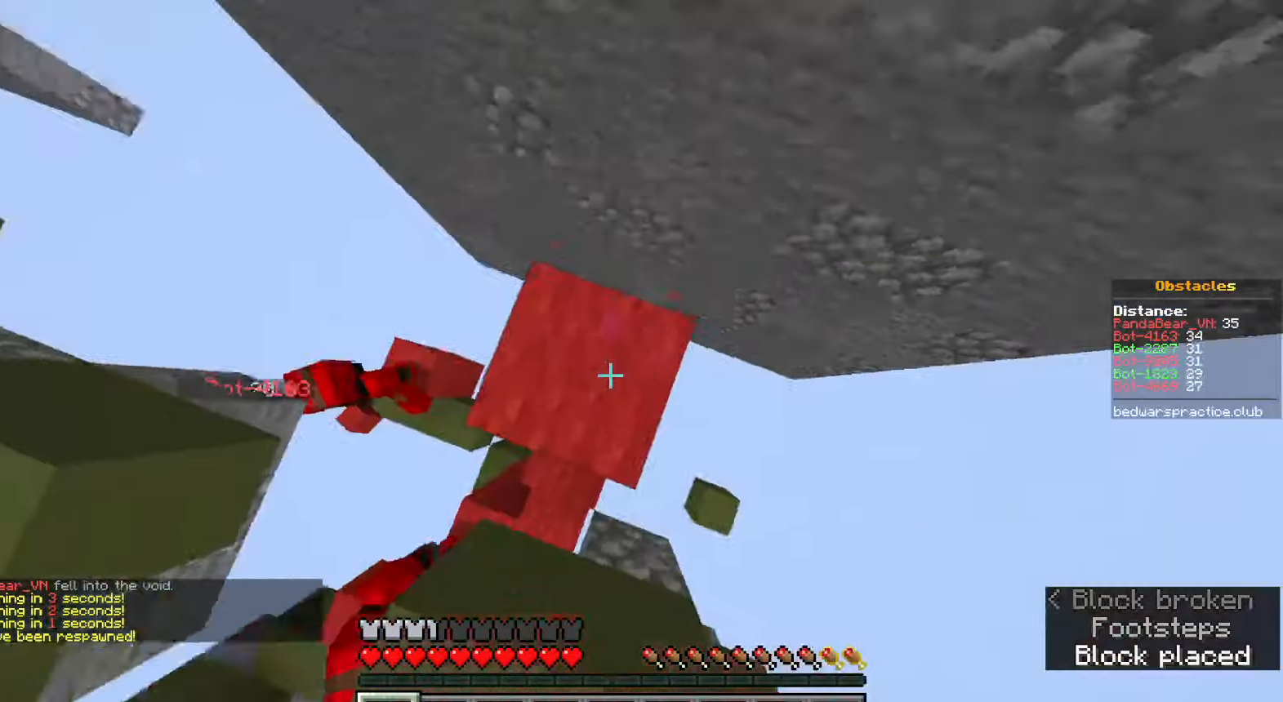
{"keys": ["w"], "mouse": [], "events": [[17, "space", "up"], [33, "d", "up"], [33, "shift", "up"], [50, "mouse_right", "up"], [200, "space", "down"], [400, "mouse_right", "down"], [450, "space", "up"], [500, "mouse_right", "up"]]}
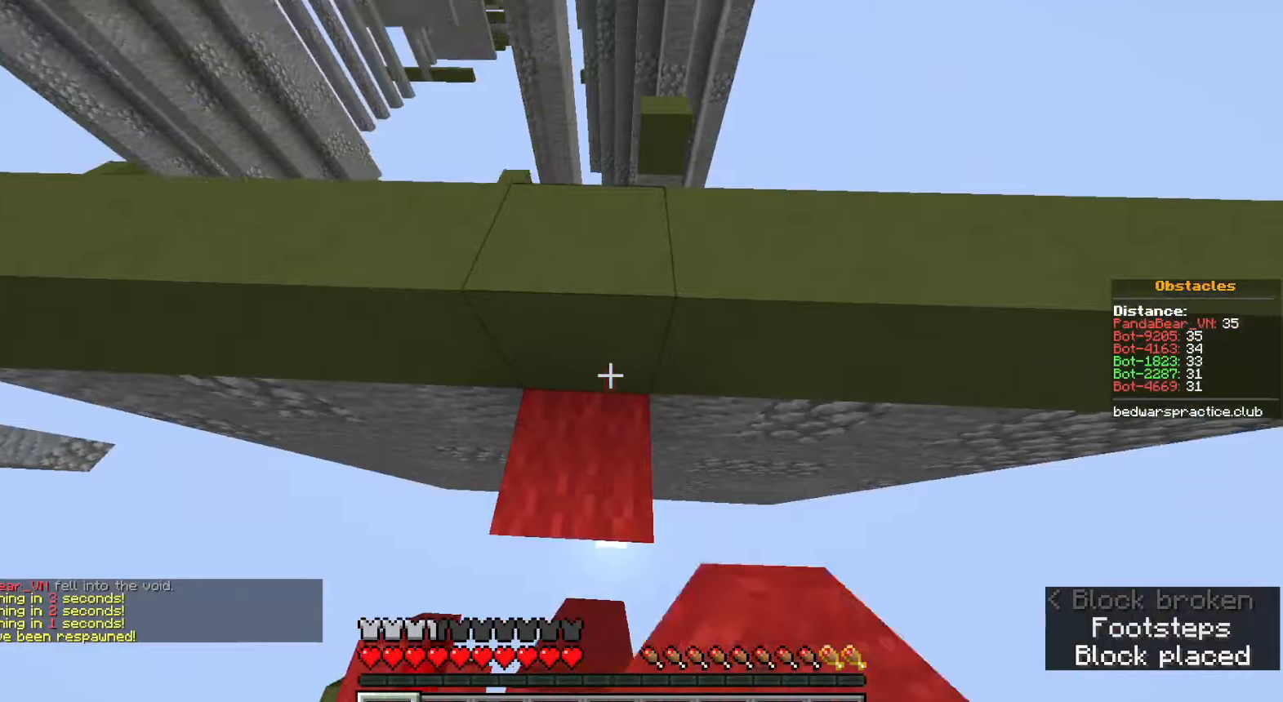
{"keys": ["d"], "mouse": [], "events": [[67, "space", "down"], [367, "d", "down"], [433, "w", "up"], [450, "space", "up"]]}
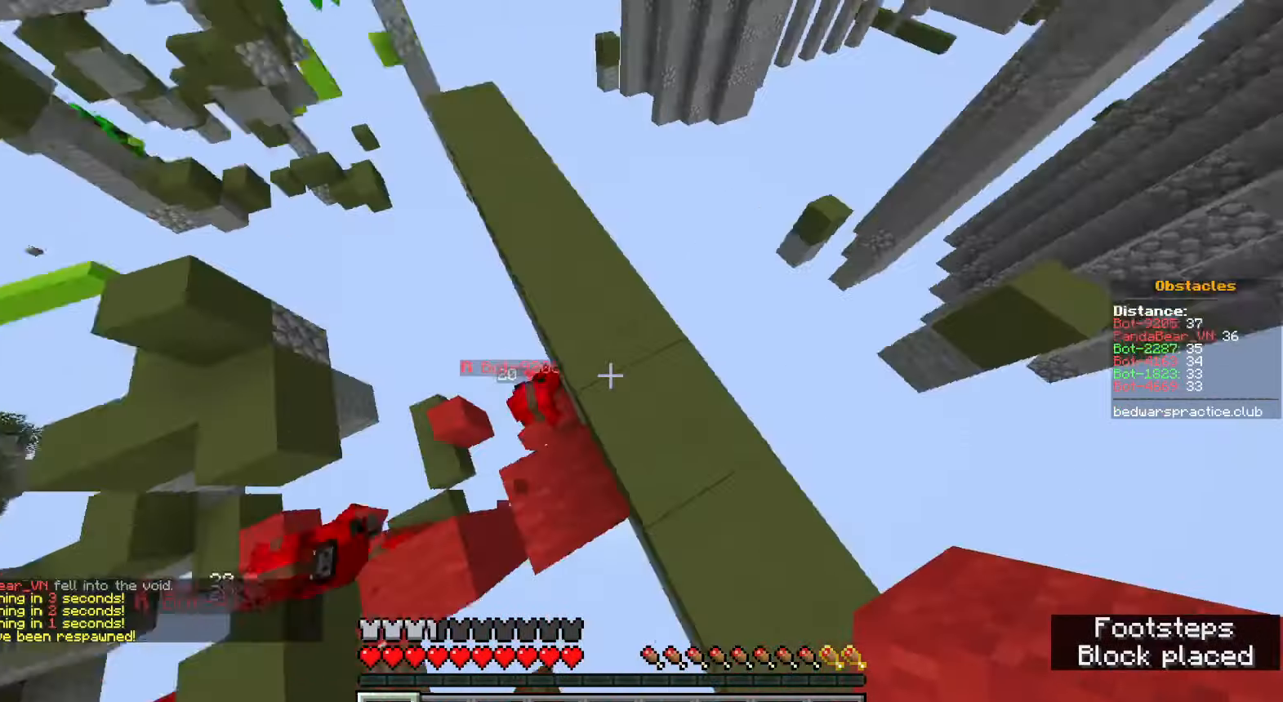
{"keys": ["d", "s", "space"], "mouse": ["right"], "events": [[183, "s", "down"], [383, "space", "down"], [500, "mouse_right", "down"]]}
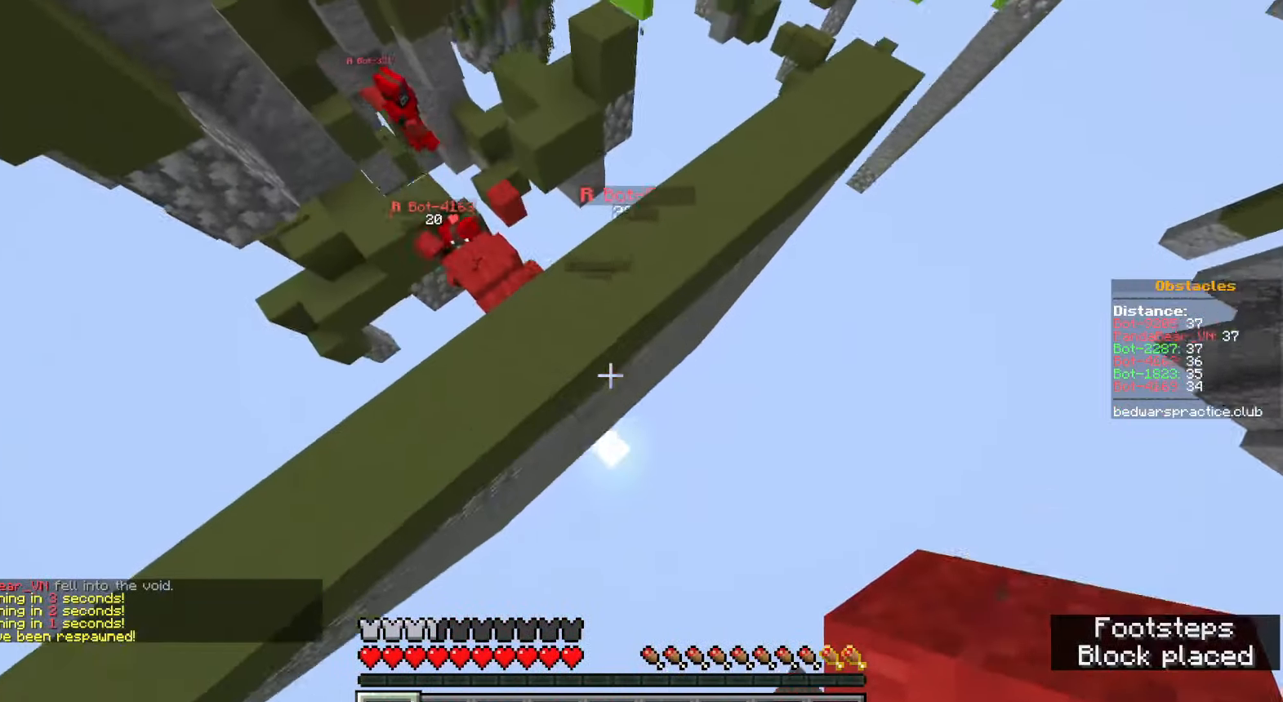
{"keys": ["a", "w"], "mouse": ["right"], "events": [[133, "mouse_right", "up"], [183, "d", "up"], [217, "s", "up"], [217, "space", "up"], [333, "a", "down"], [350, "w", "down"], [467, "mouse_right", "down"]]}
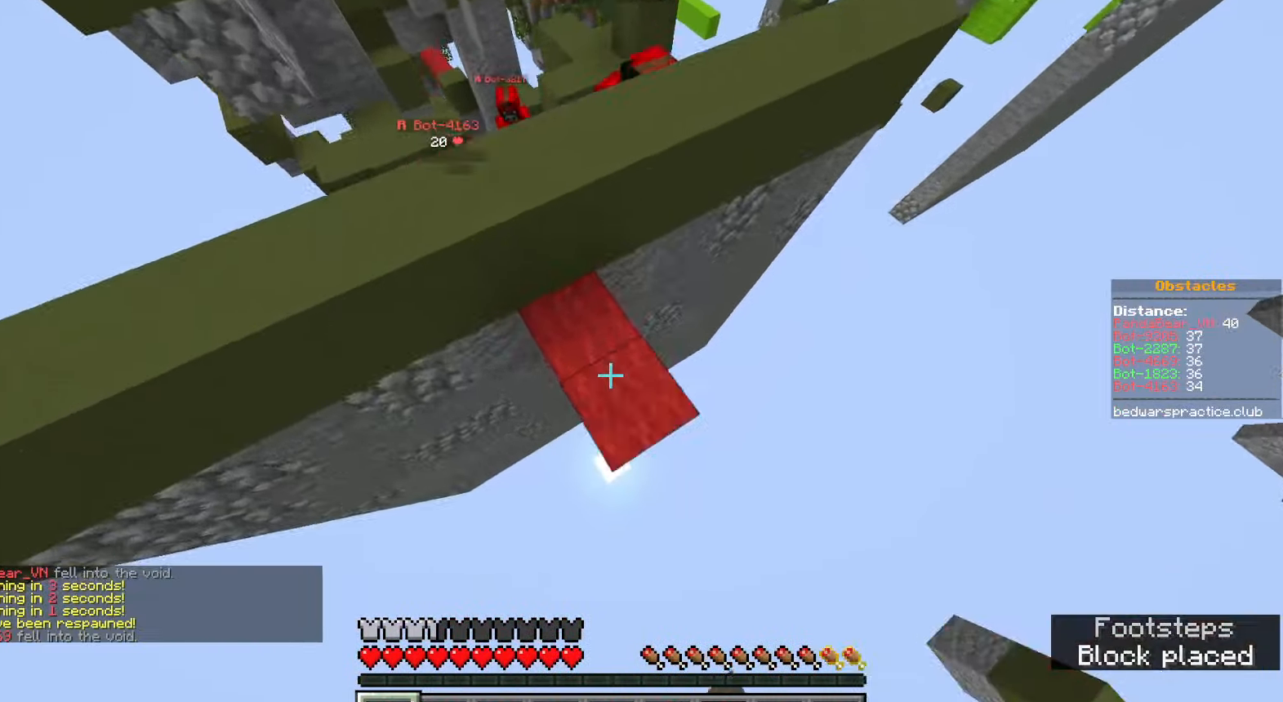
{"keys": ["a", "space", "w"], "mouse": [], "events": [[67, "mouse_right", "up"], [167, "a", "up"], [333, "space", "down"], [467, "a", "down"]]}
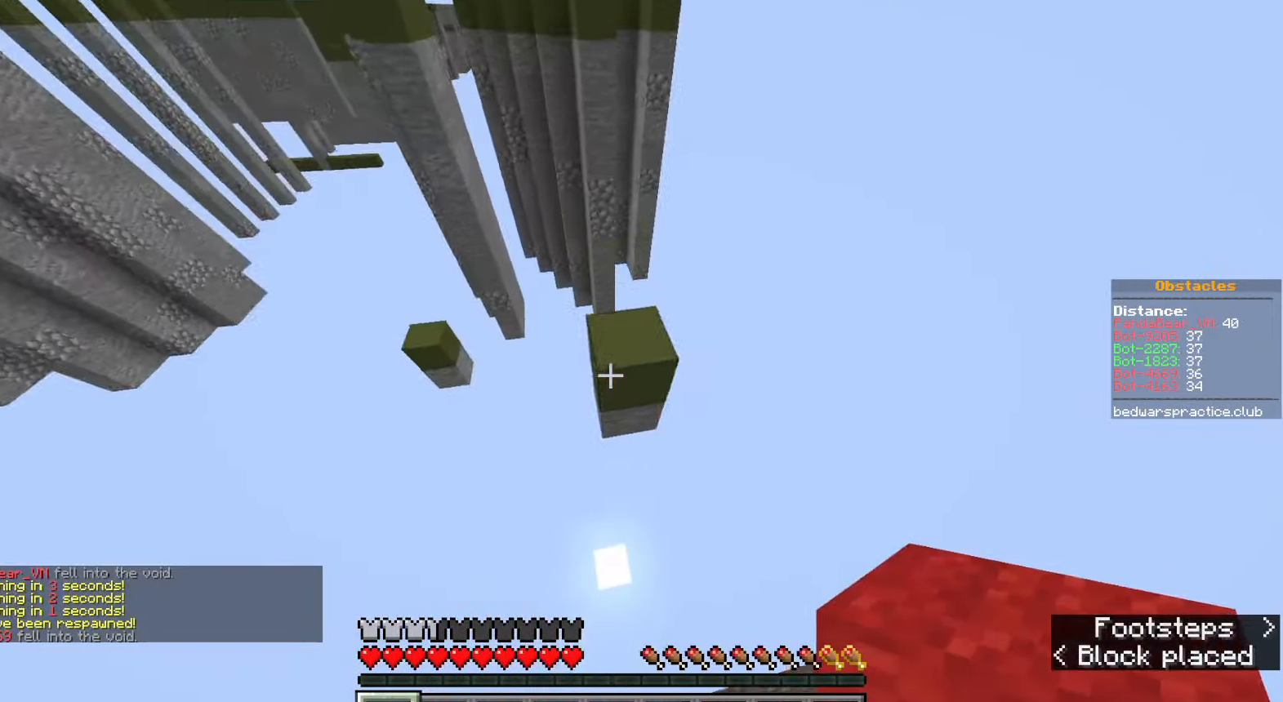
{"keys": ["a", "w"], "mouse": [], "events": [[83, "space", "up"], [167, "w", "up"], [350, "mouse_right", "down"], [350, "w", "down"], [450, "mouse_right", "up"]]}
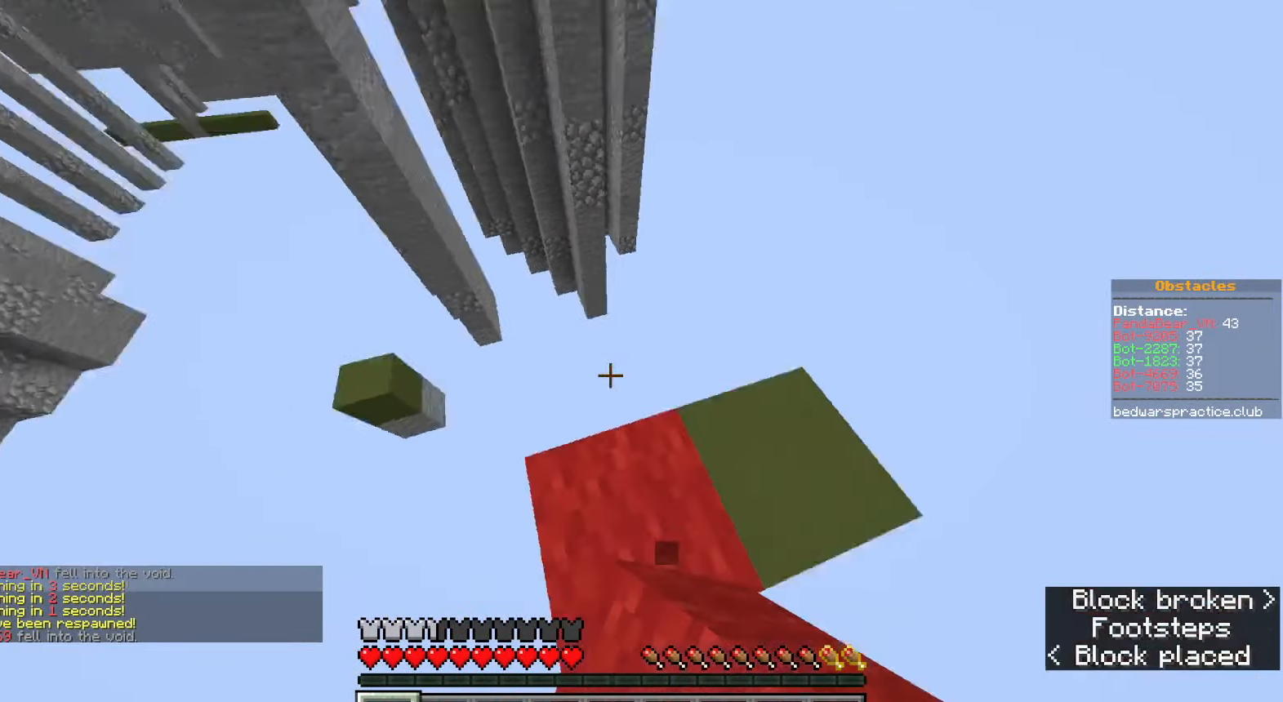
{"keys": ["a", "w"], "mouse": [], "events": [[67, "a", "up"], [100, "space", "down"], [417, "space", "up"], [433, "a", "down"]]}
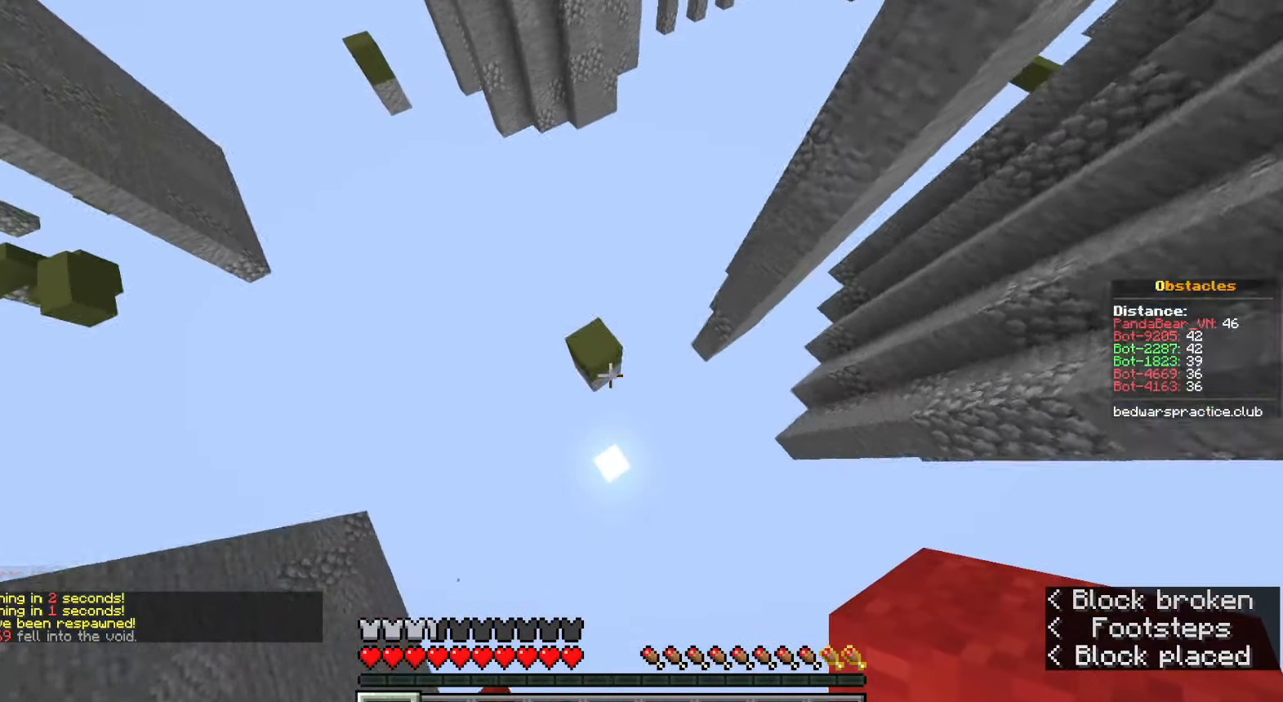
{"keys": ["w"], "mouse": [], "events": [[33, "w", "up"], [67, "a", "up"], [367, "mouse_right", "down"], [417, "w", "down"], [467, "mouse_right", "up"]]}
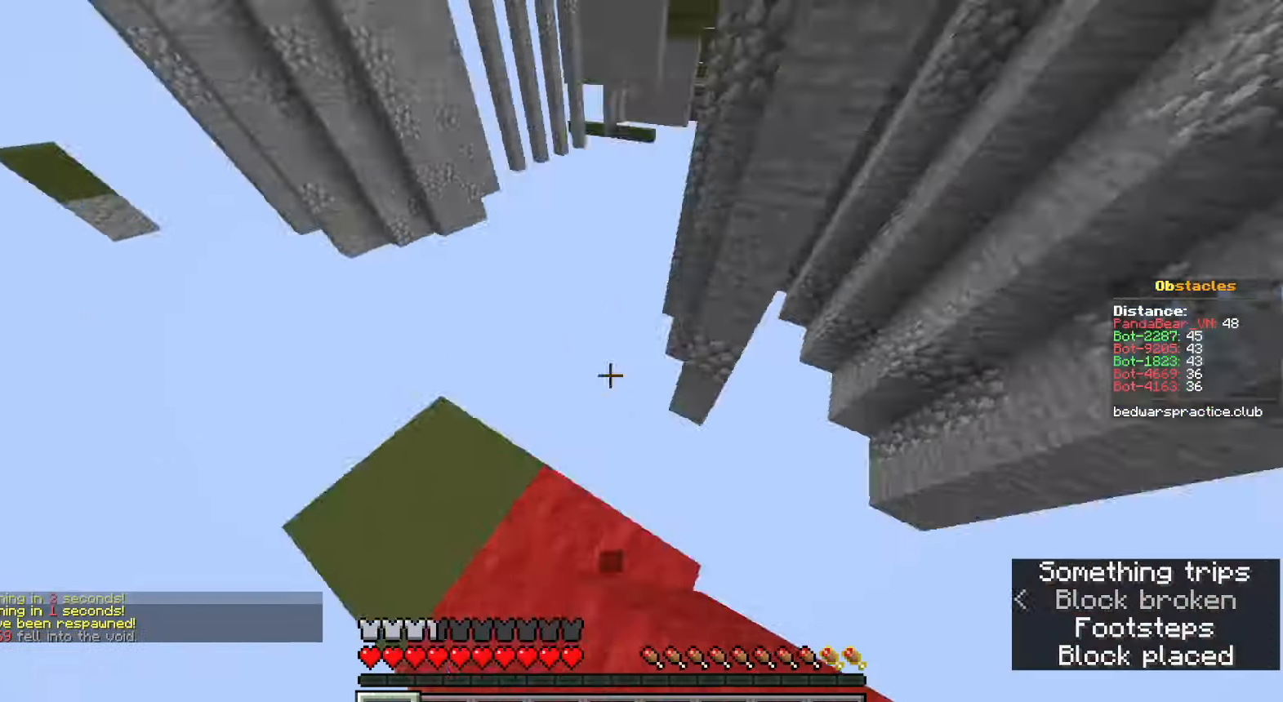
{"keys": ["d"], "mouse": ["right"], "events": [[133, "space", "down"], [267, "d", "down"], [417, "w", "up"], [467, "space", "up"], [483, "mouse_right", "down"]]}
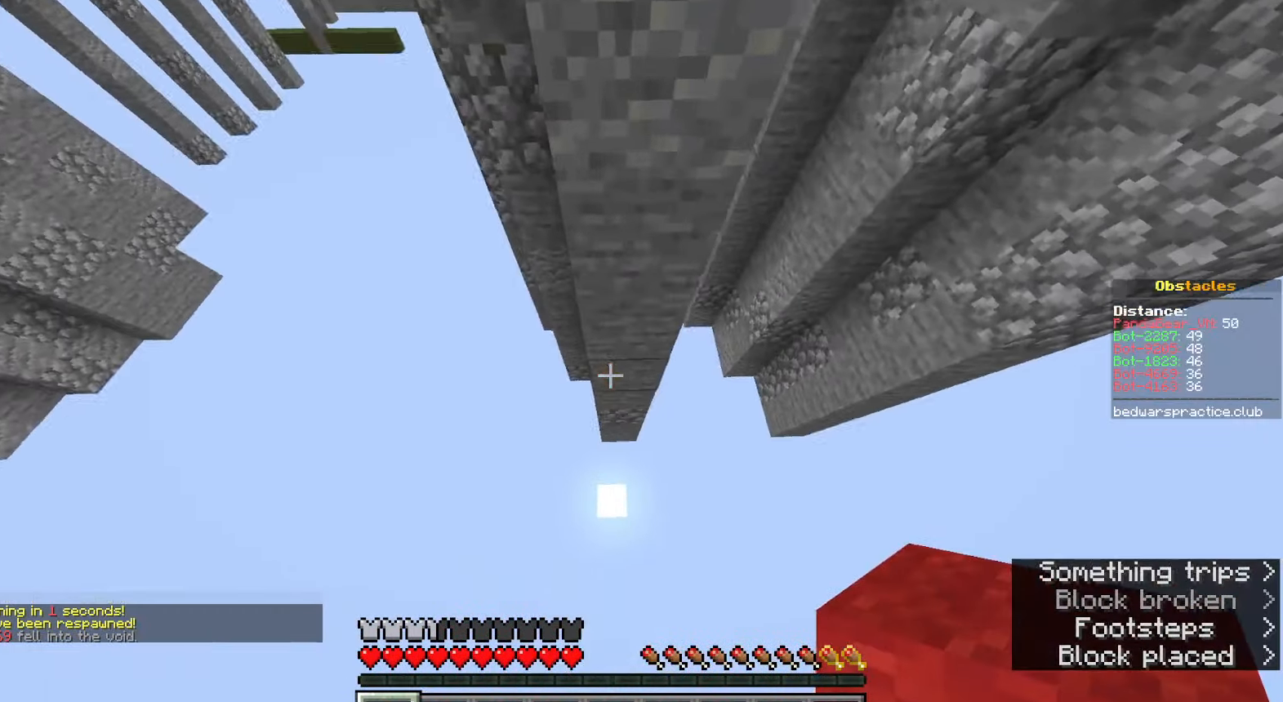
{"keys": ["d", "space", "w"], "mouse": [], "events": [[117, "mouse_right", "up"], [317, "space", "down"], [433, "w", "down"]]}
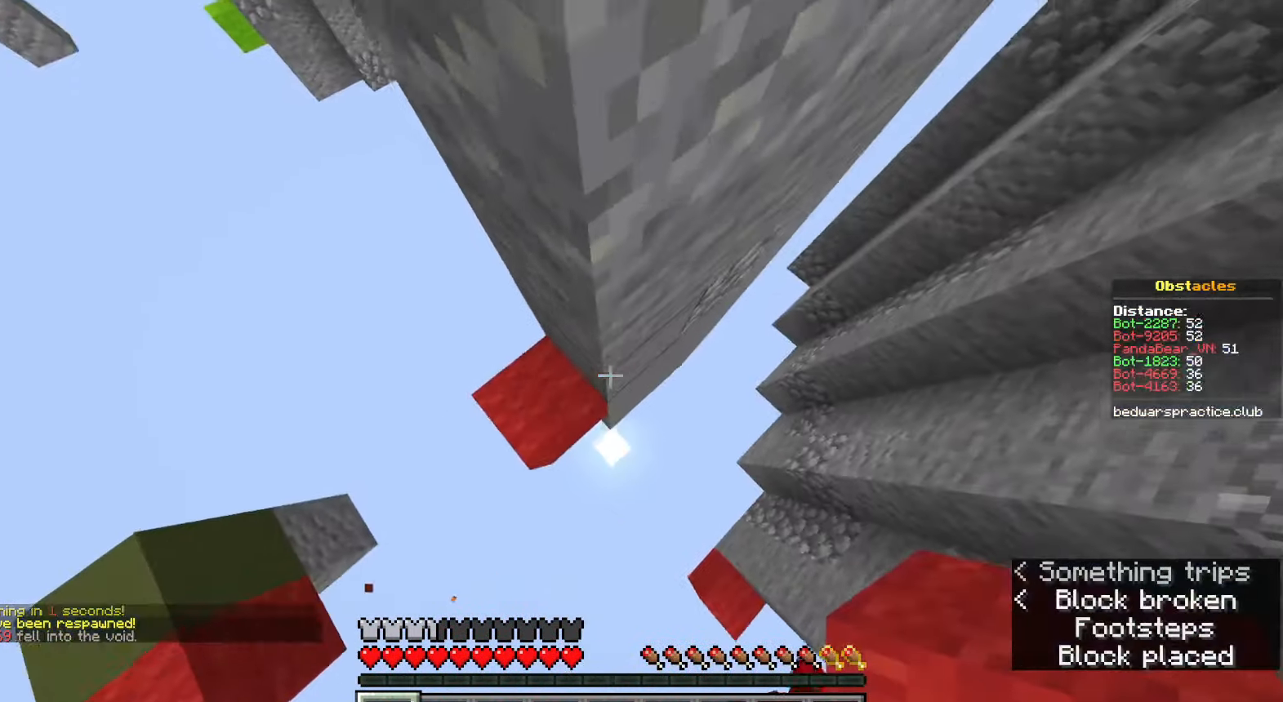
{"keys": ["space", "w"], "mouse": [], "events": [[50, "space", "up"], [67, "d", "up"], [67, "mouse_right", "down"], [167, "mouse_right", "up"], [383, "space", "down"], [400, "a", "down"], [500, "a", "up"]]}
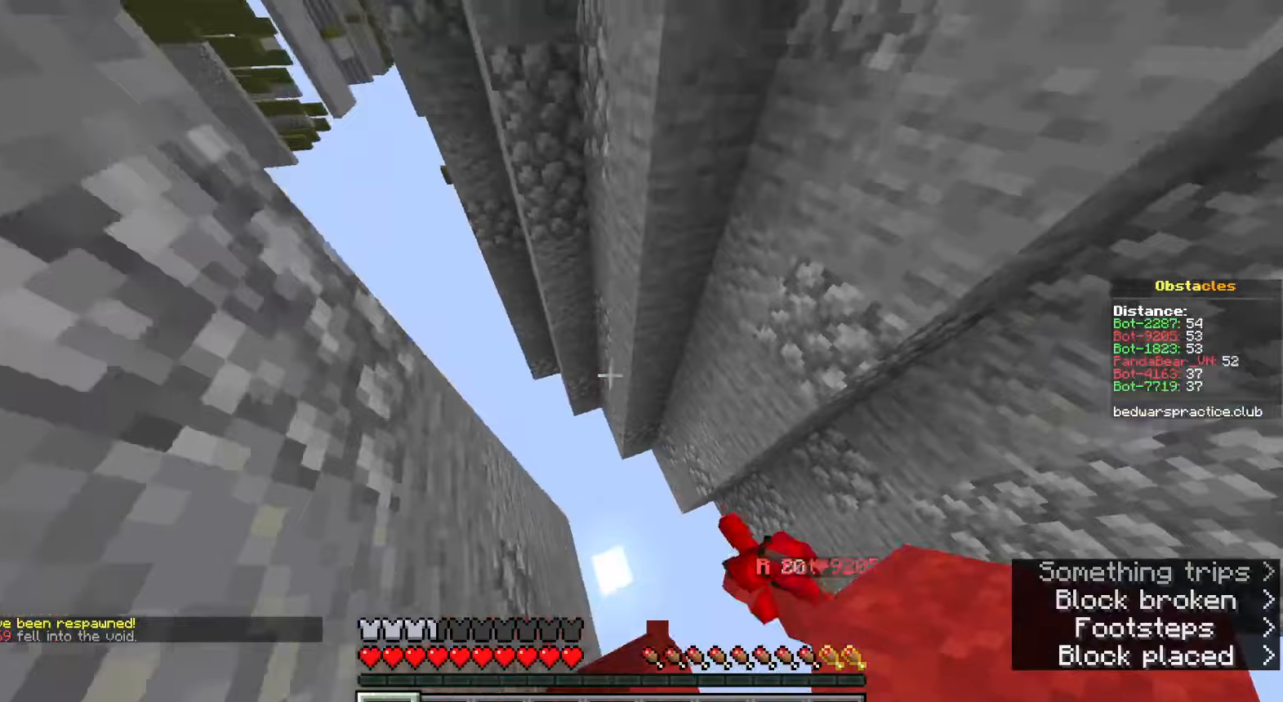
{"keys": ["a", "w"], "mouse": [], "events": [[183, "space", "up"], [317, "mouse_right", "down"], [333, "a", "down"], [450, "mouse_right", "up"]]}
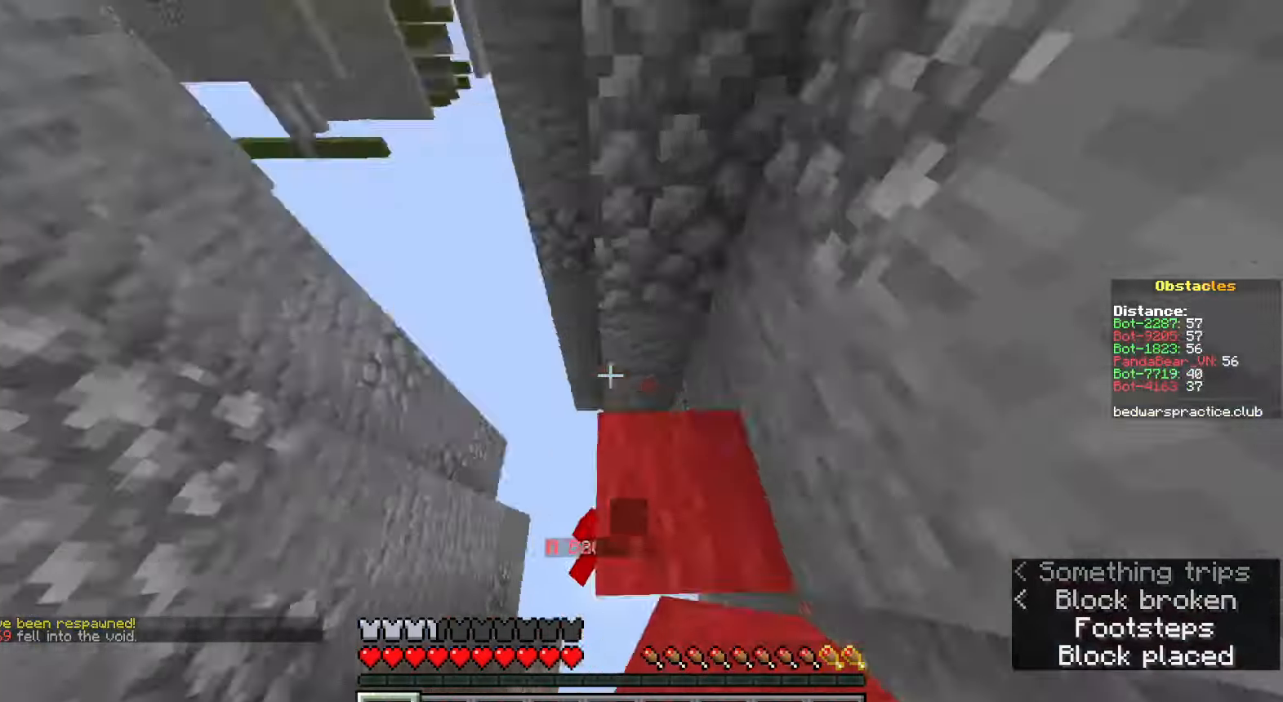
{"keys": ["w"], "mouse": [], "events": [[67, "space", "down"], [200, "a", "up"], [500, "space", "up"]]}
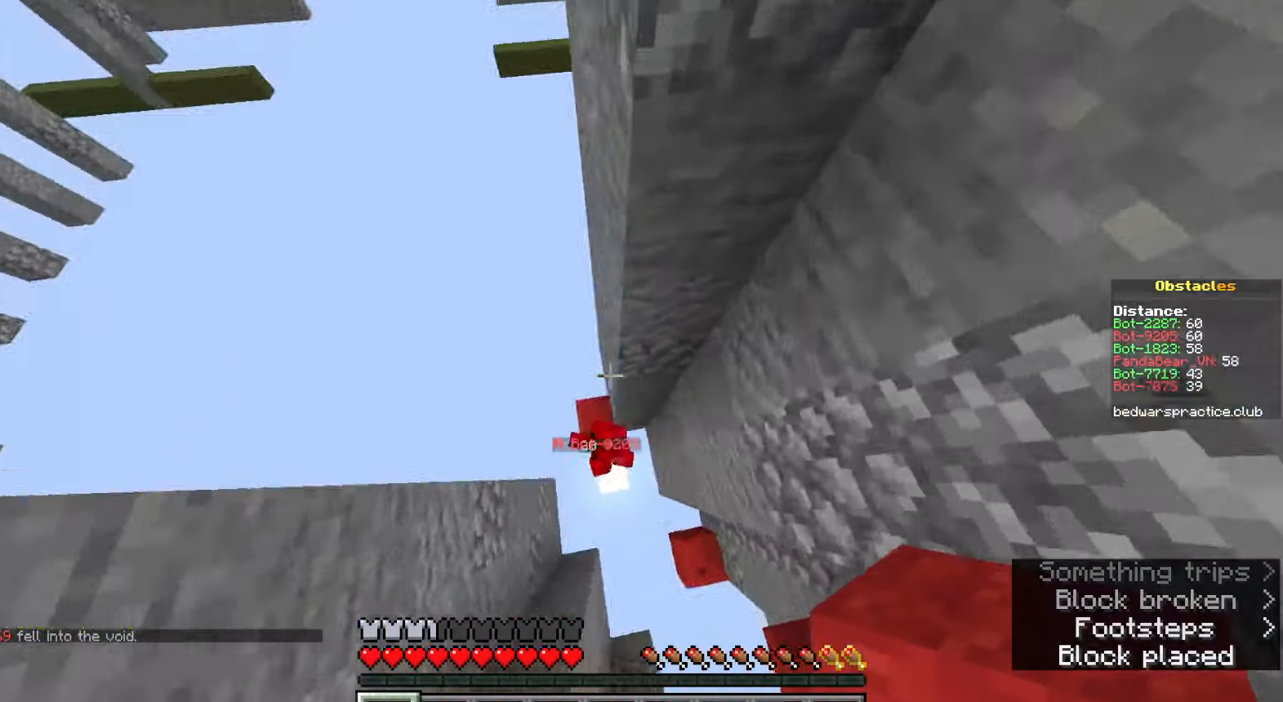
{"keys": ["a", "space"], "mouse": ["right"], "events": [[200, "mouse_right", "down"], [217, "a", "down"], [317, "w", "up"], [333, "space", "down"], [383, "mouse_right", "up"], [483, "mouse_right", "down"]]}
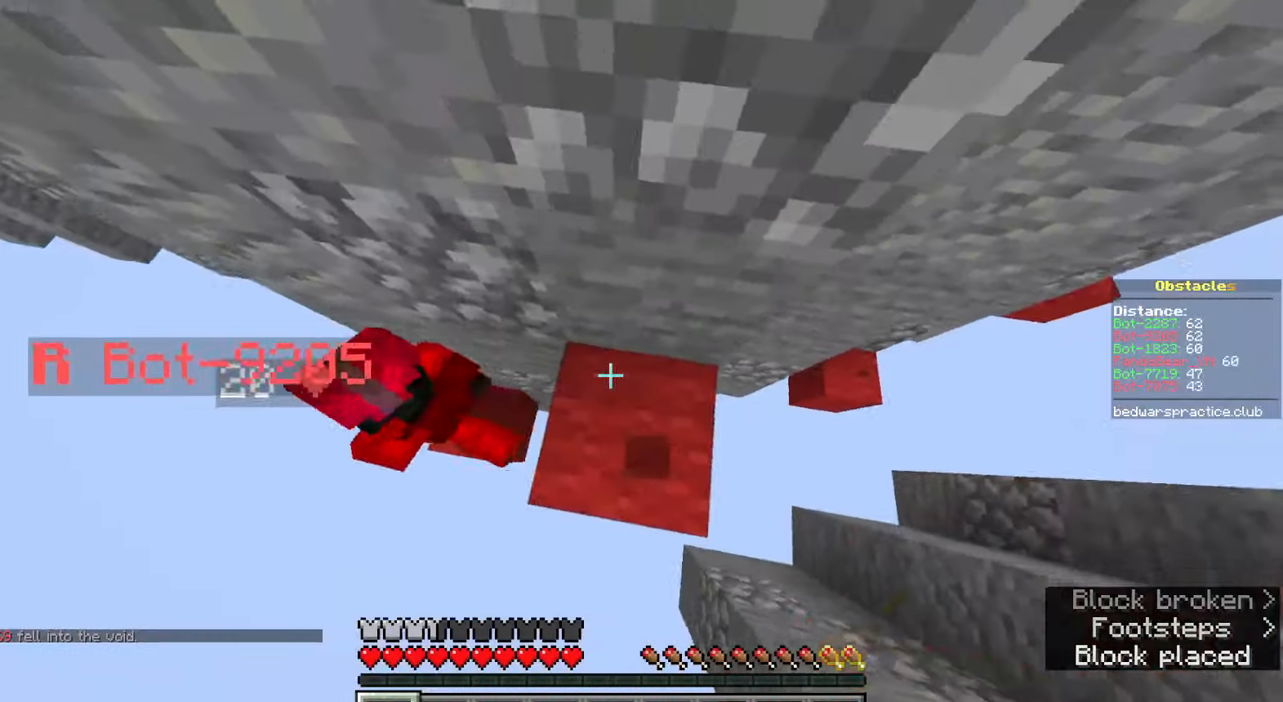
{"keys": ["a", "space"], "mouse": ["right"], "events": [[83, "w", "down"], [183, "mouse_right", "up"], [217, "w", "up"], [433, "mouse_right", "down"]]}
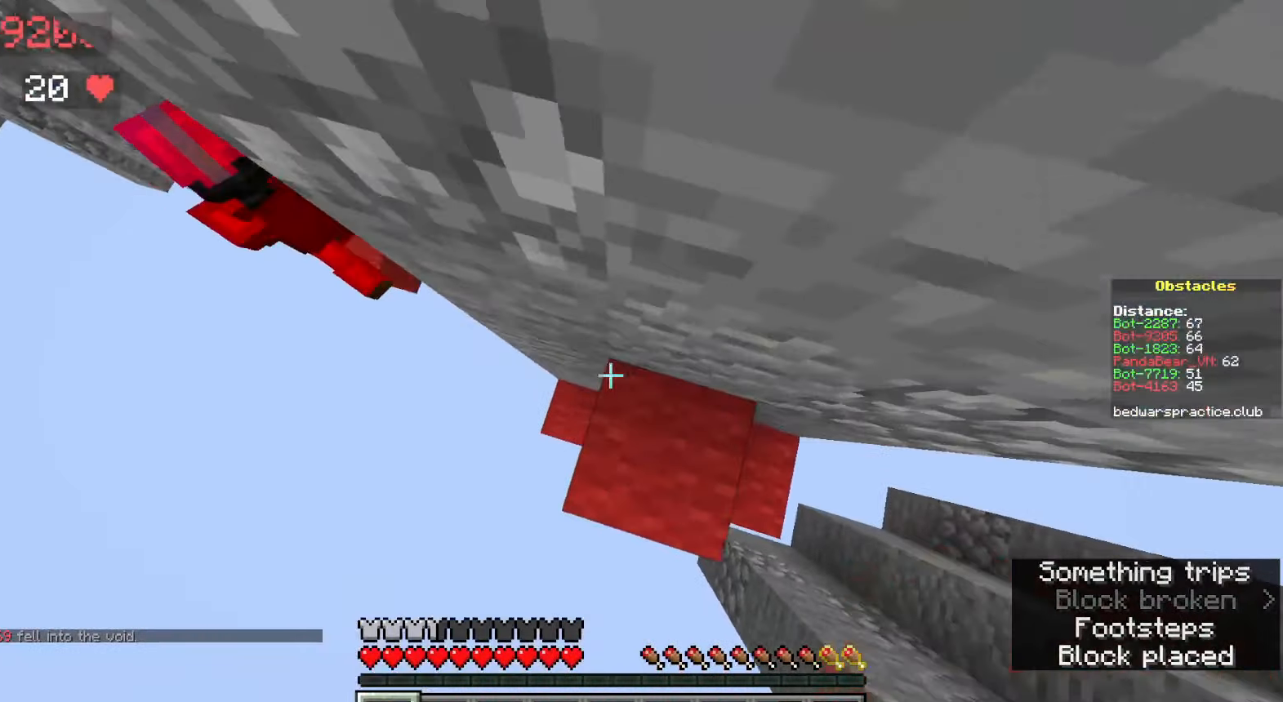
{"keys": ["a", "w"], "mouse": ["right"], "events": [[100, "mouse_right", "up"], [250, "a", "up"], [250, "mouse_right", "down"], [250, "w", "down"], [350, "mouse_right", "up"], [383, "a", "down"], [417, "mouse_right", "down"], [450, "space", "up"]]}
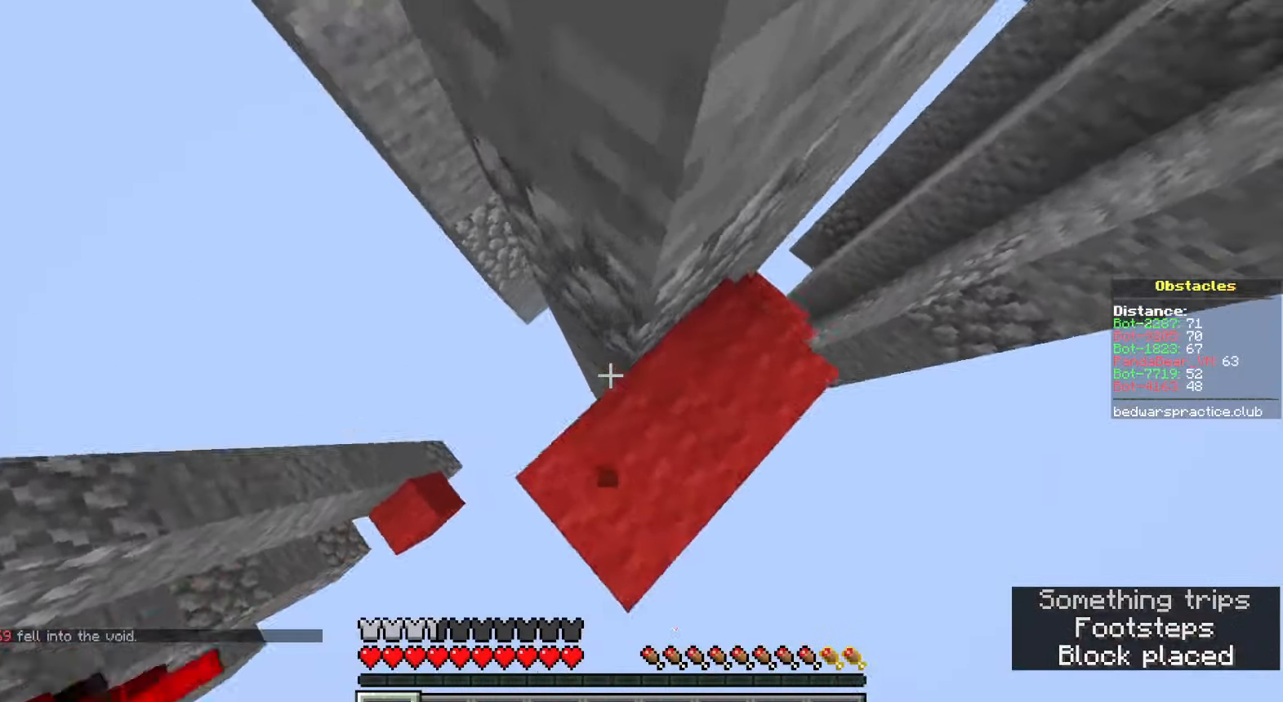
{"keys": ["d", "w"], "mouse": ["right"], "events": [[17, "mouse_right", "up"], [167, "mouse_right", "down"], [233, "mouse_right", "up"], [383, "w", "up"], [400, "a", "up"], [400, "d", "down"], [450, "w", "down"], [483, "mouse_right", "down"]]}
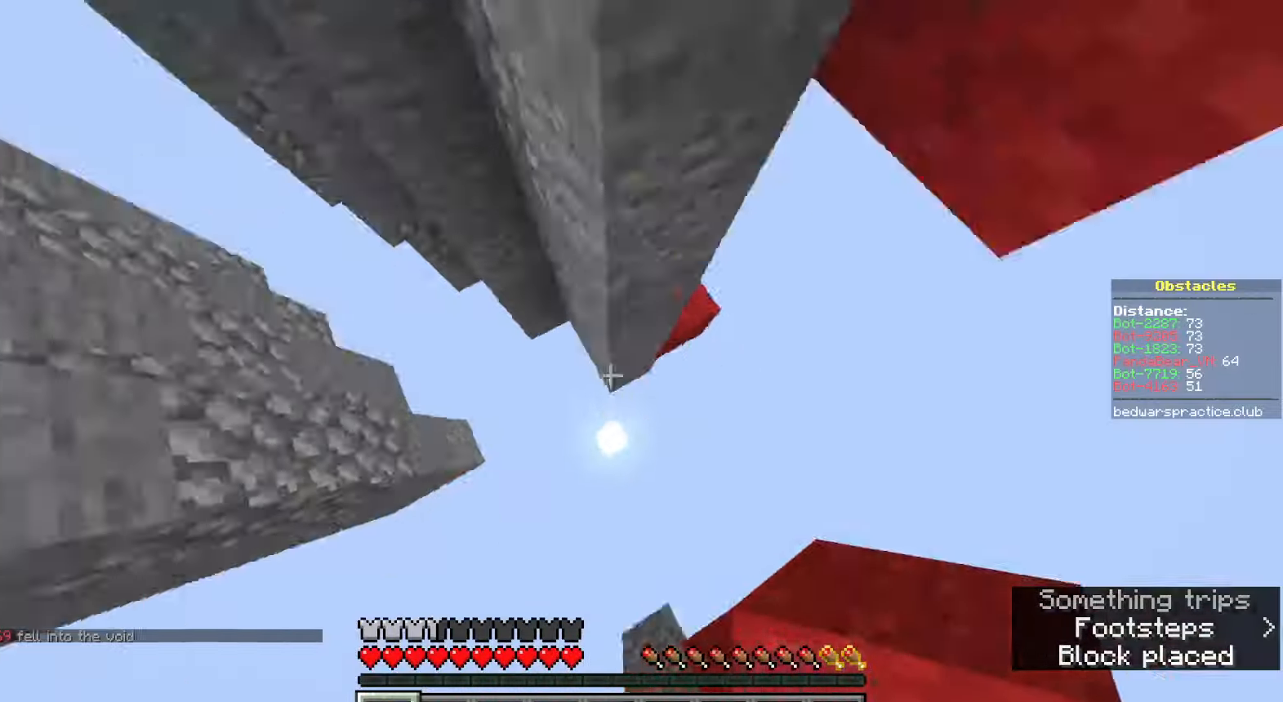
{"keys": [], "mouse": [], "events": [[50, "mouse_right", "up"], [117, "mouse_right", "down"], [200, "d", "up"], [200, "mouse_right", "up"], [250, "mouse_right", "down"], [267, "d", "down"], [333, "d", "up"], [367, "mouse_right", "up"], [450, "w", "up"]]}
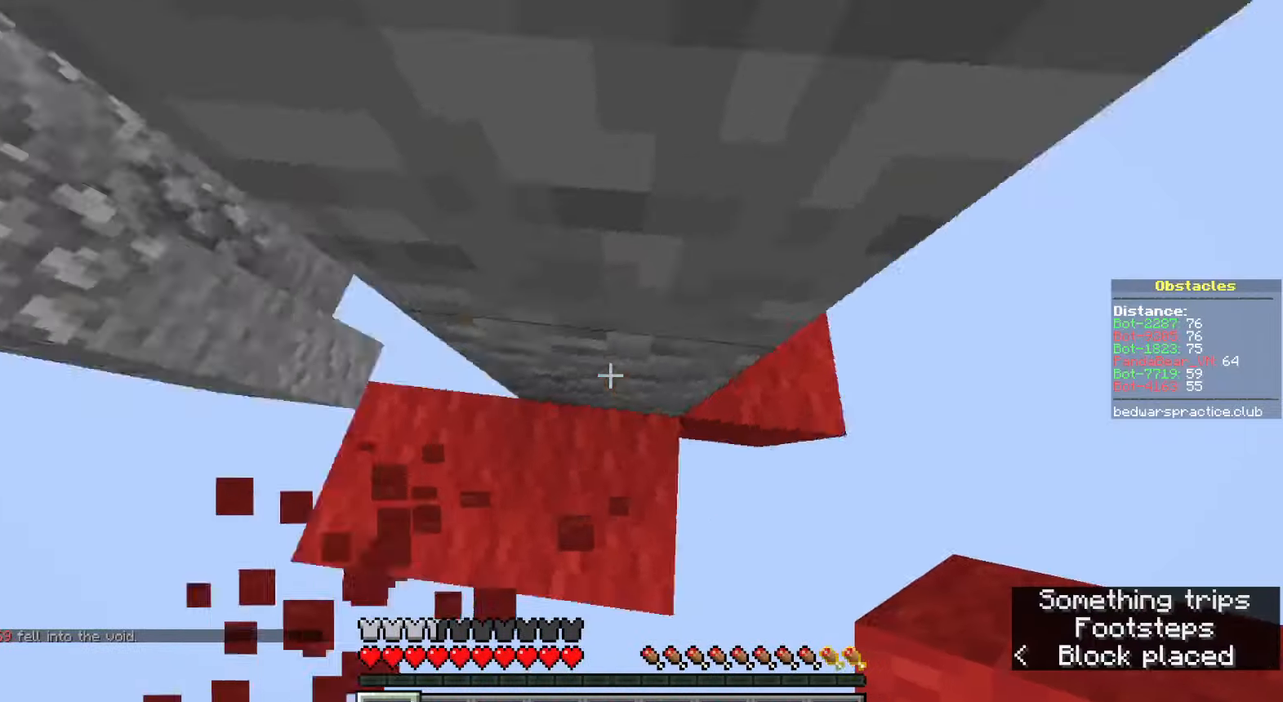
{"keys": ["w"], "mouse": [], "events": [[183, "d", "down"], [183, "w", "down"], [400, "d", "up"]]}
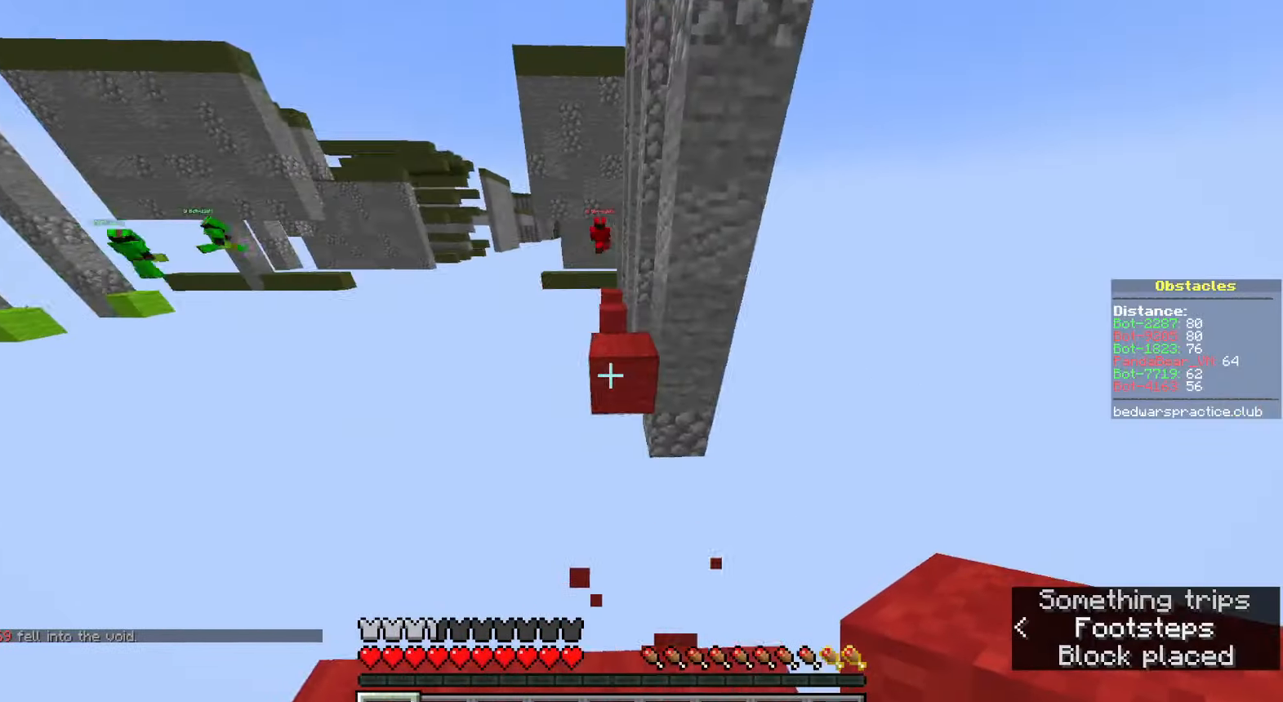
{"keys": ["w"], "mouse": [], "events": [[67, "space", "down"], [333, "a", "down"], [400, "a", "up"], [417, "space", "up"]]}
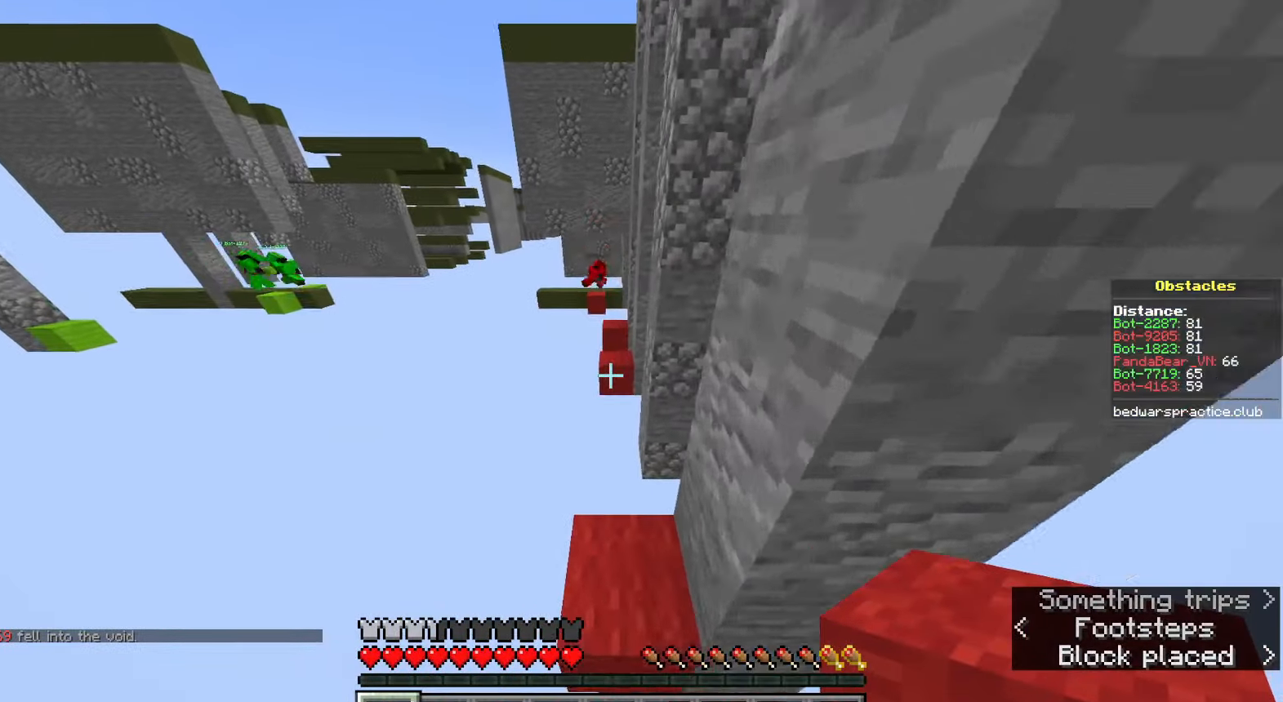
{"keys": ["space", "w"], "mouse": [], "events": [[200, "space", "down"]]}
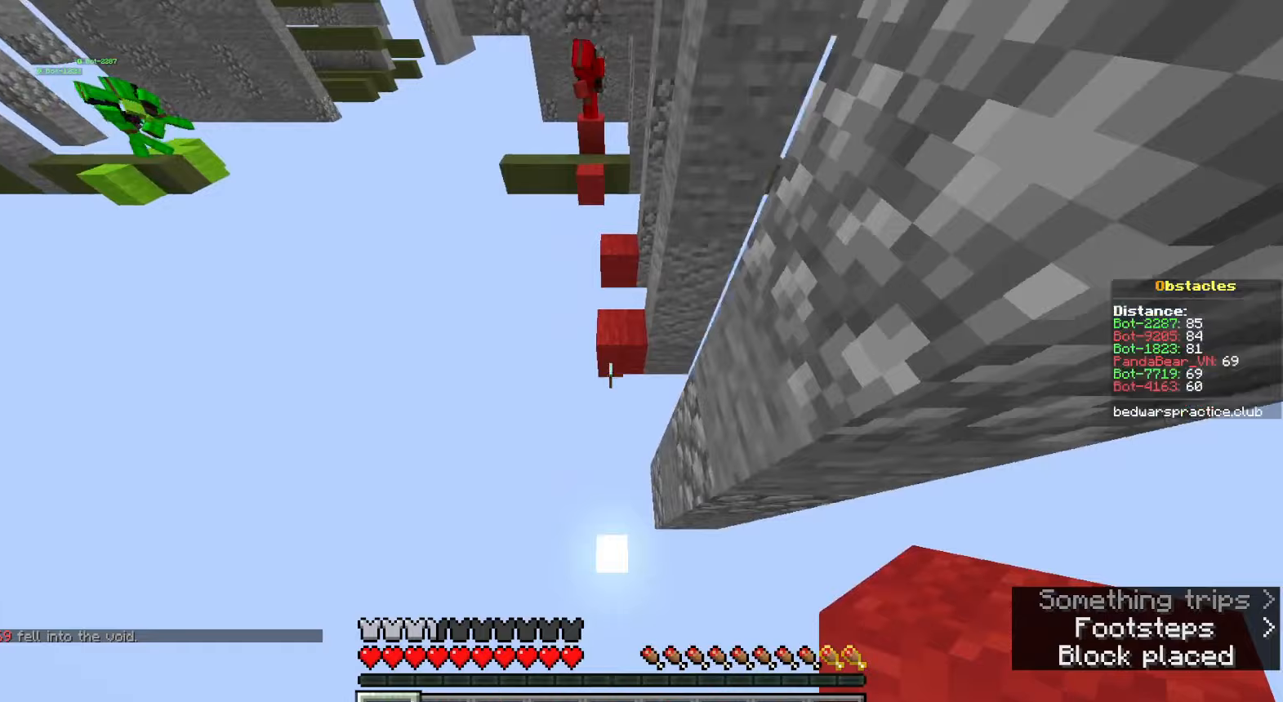
{"keys": ["w"], "mouse": [], "events": [[167, "space", "up"], [250, "mouse_right", "down"], [350, "mouse_right", "up"]]}
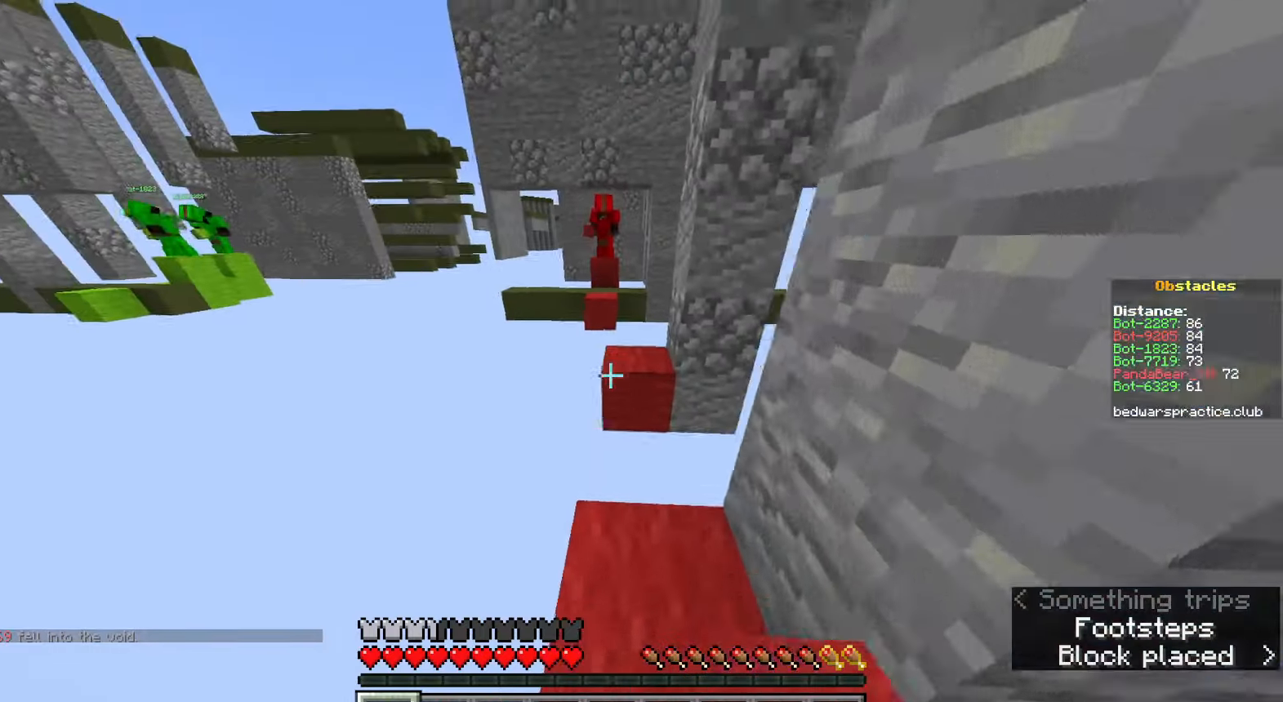
{"keys": ["w"], "mouse": [], "events": [[33, "space", "down"], [317, "space", "up"]]}
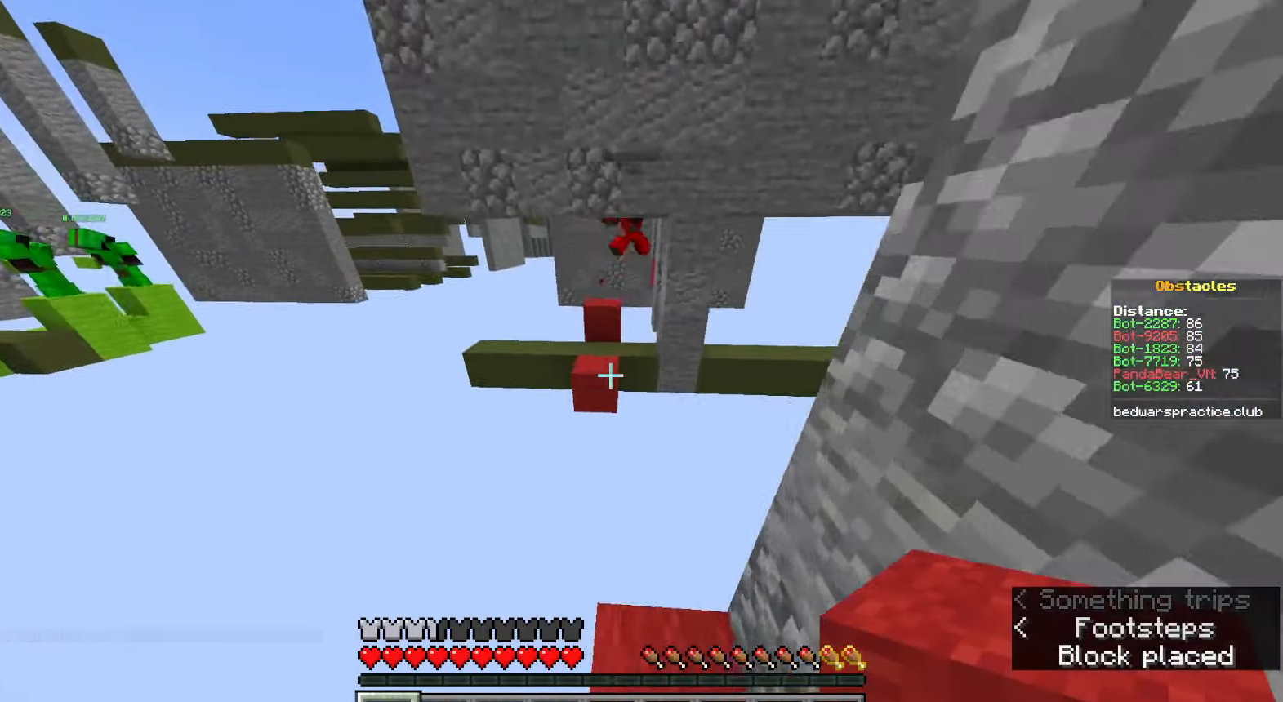
{"keys": ["space", "w"], "mouse": [], "events": [[217, "space", "down"]]}
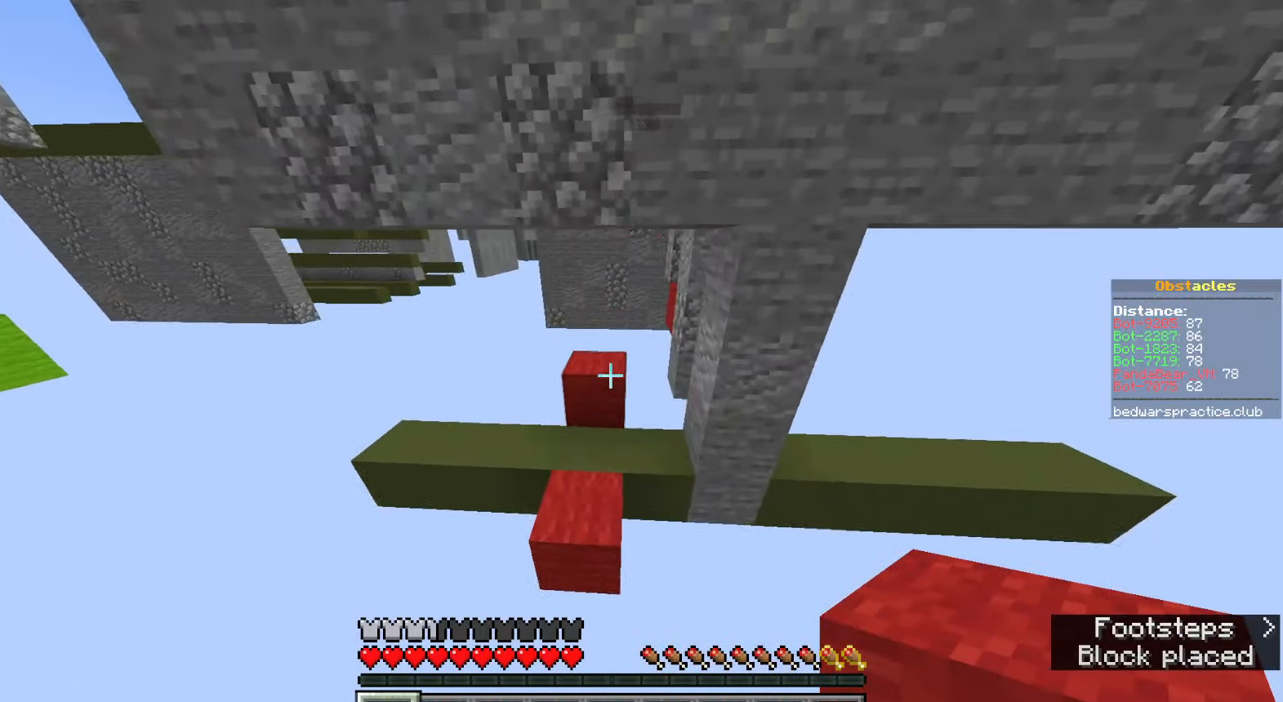
{"keys": ["space", "w"], "mouse": [], "events": [[183, "space", "up"], [467, "space", "down"]]}
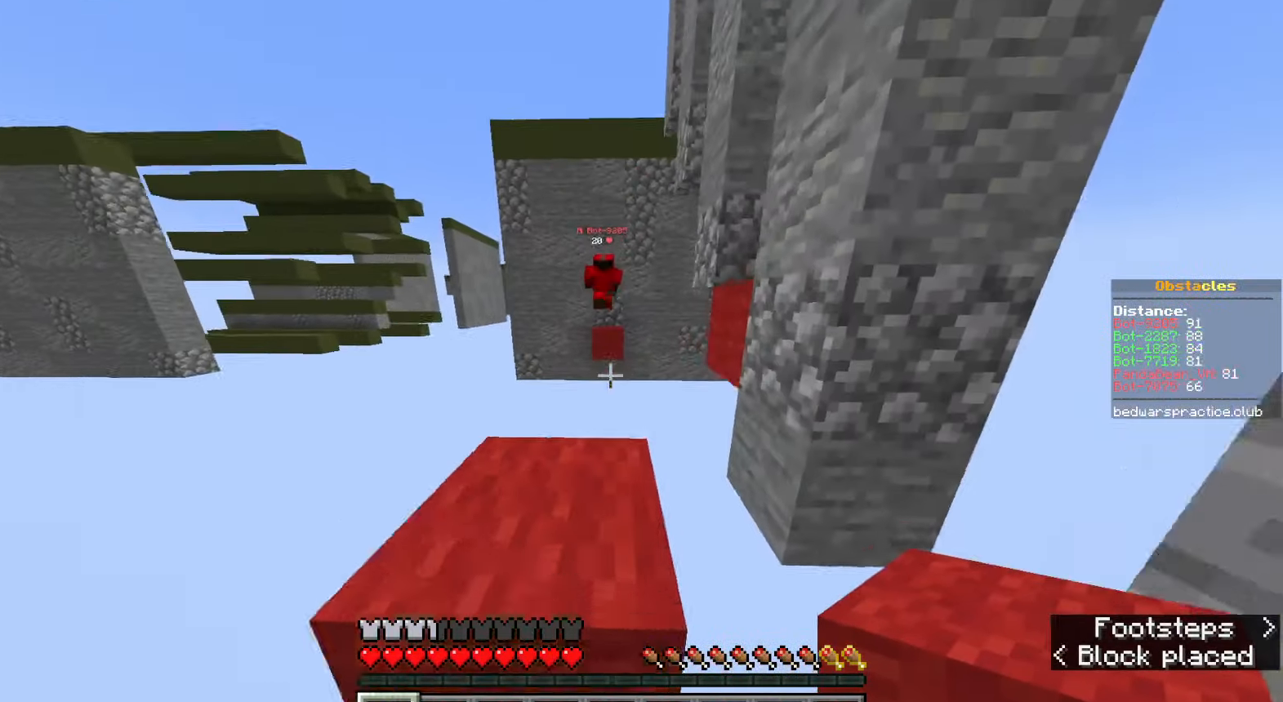
{"keys": ["a", "space", "w"], "mouse": [], "events": [[50, "a", "down"], [200, "space", "up"], [267, "a", "up"], [350, "mouse_right", "down"], [450, "a", "down"], [467, "mouse_right", "up"], [483, "space", "down"]]}
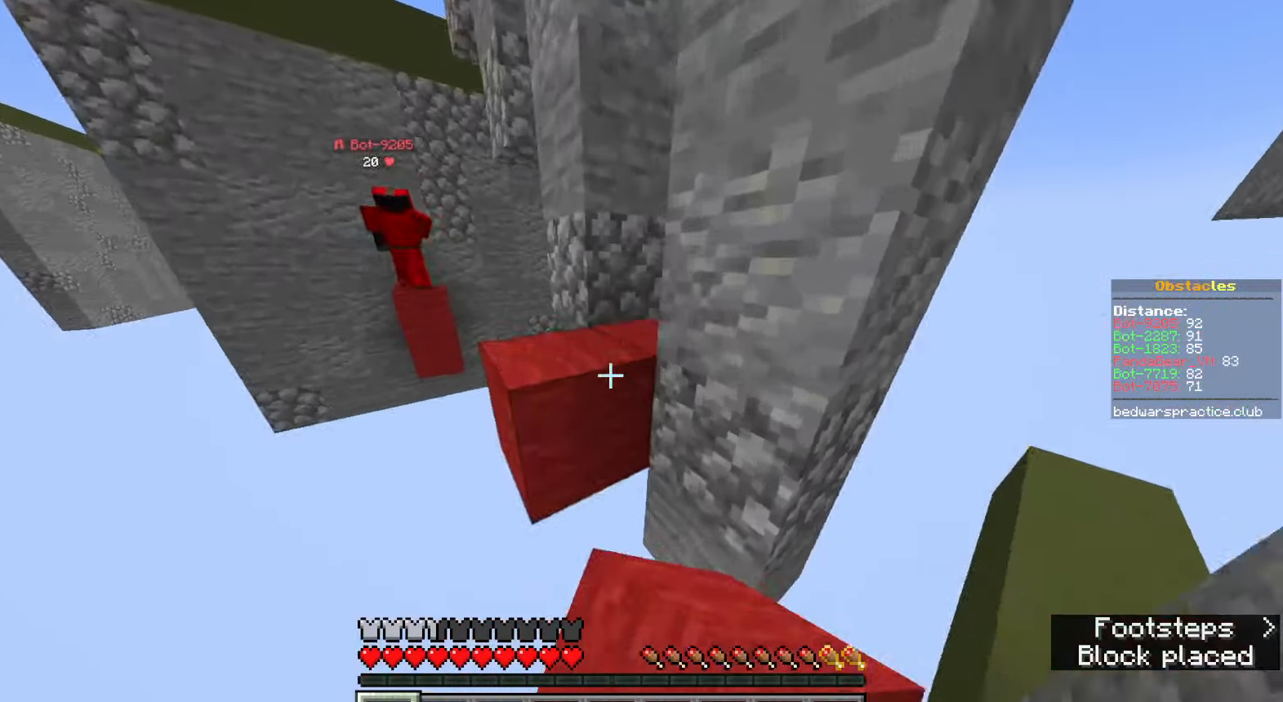
{"keys": ["space"], "mouse": [], "events": [[17, "a", "up"], [167, "a", "down"], [217, "w", "up"], [233, "space", "up"], [350, "s", "down"], [400, "space", "down"], [483, "s", "up"], [500, "a", "up"]]}
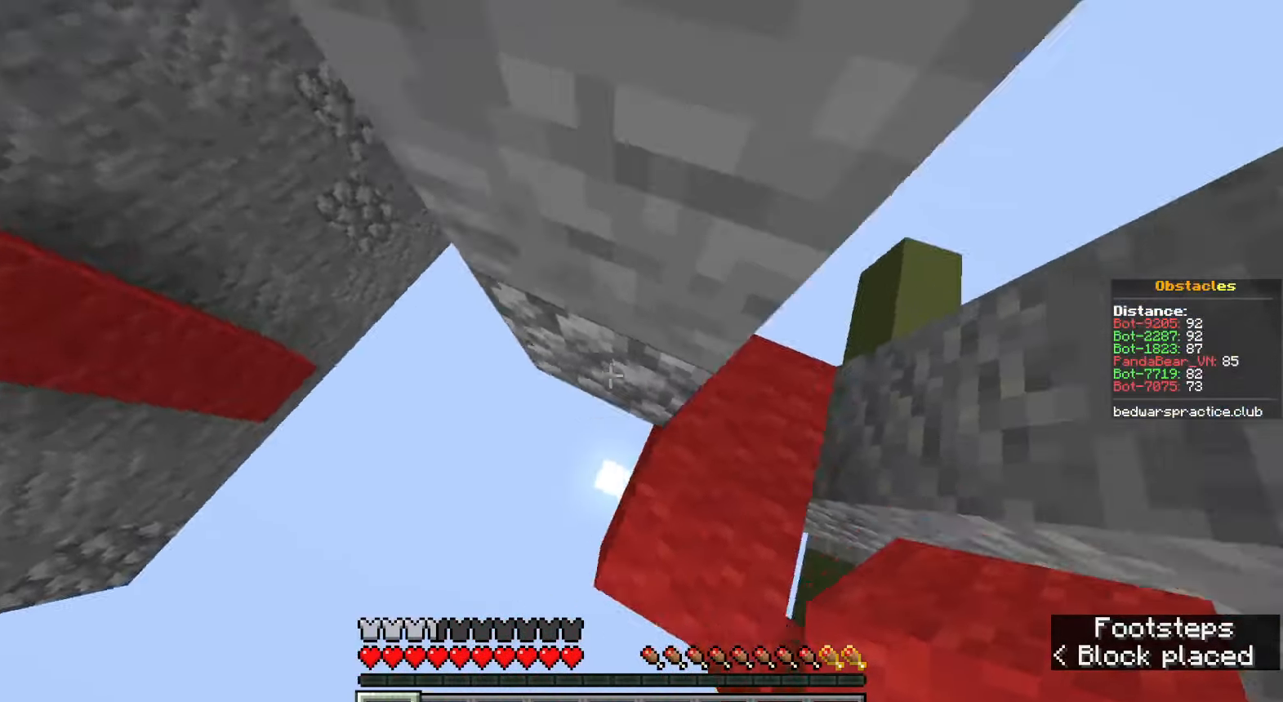
{"keys": ["space"], "mouse": [], "events": [[67, "d", "down"], [250, "mouse_right", "down"], [250, "space", "up"], [367, "mouse_right", "up"], [383, "d", "up"], [383, "space", "down"]]}
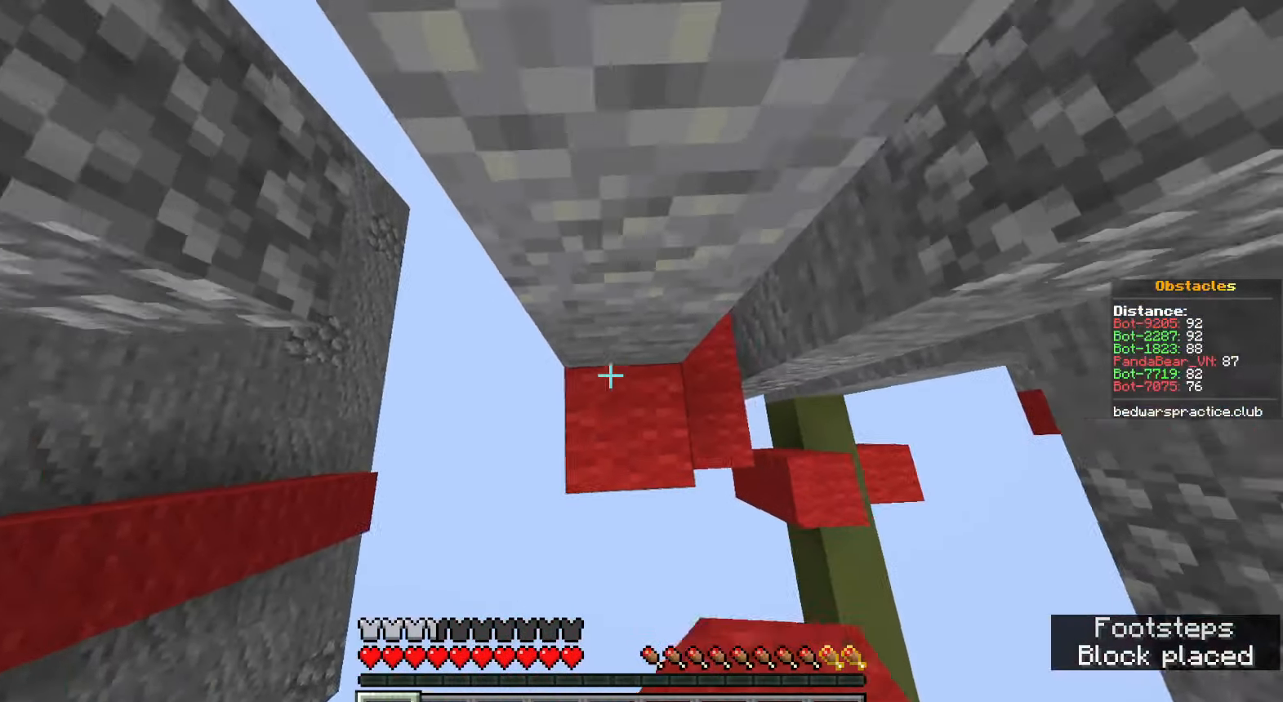
{"keys": ["a", "space"], "mouse": [], "events": [[167, "space", "up"], [183, "mouse_right", "down"], [250, "space", "down"], [300, "mouse_right", "up"], [483, "a", "down"]]}